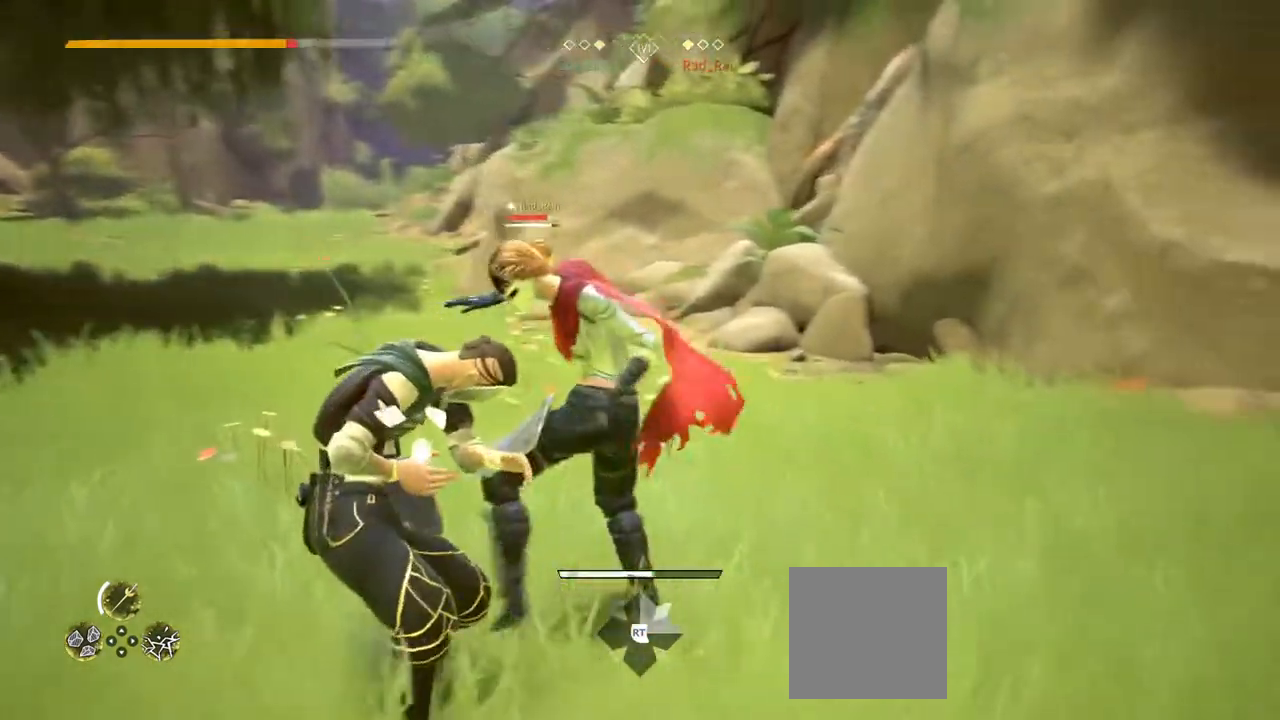
Gameplay with a controller (Xbox layout); each line is a JSON object with the inputs held at the frame after it. "events" lists button and stick changes between this image and that frame as [ms after this image, input, new state], when the widget could be followed in between.
{"buttons": [], "left_stick": "center", "right_stick": "center", "events": [[150, "L2", "up"], [383, "X", "down"], [400, "left_stick", "center"], [467, "X", "up"]]}
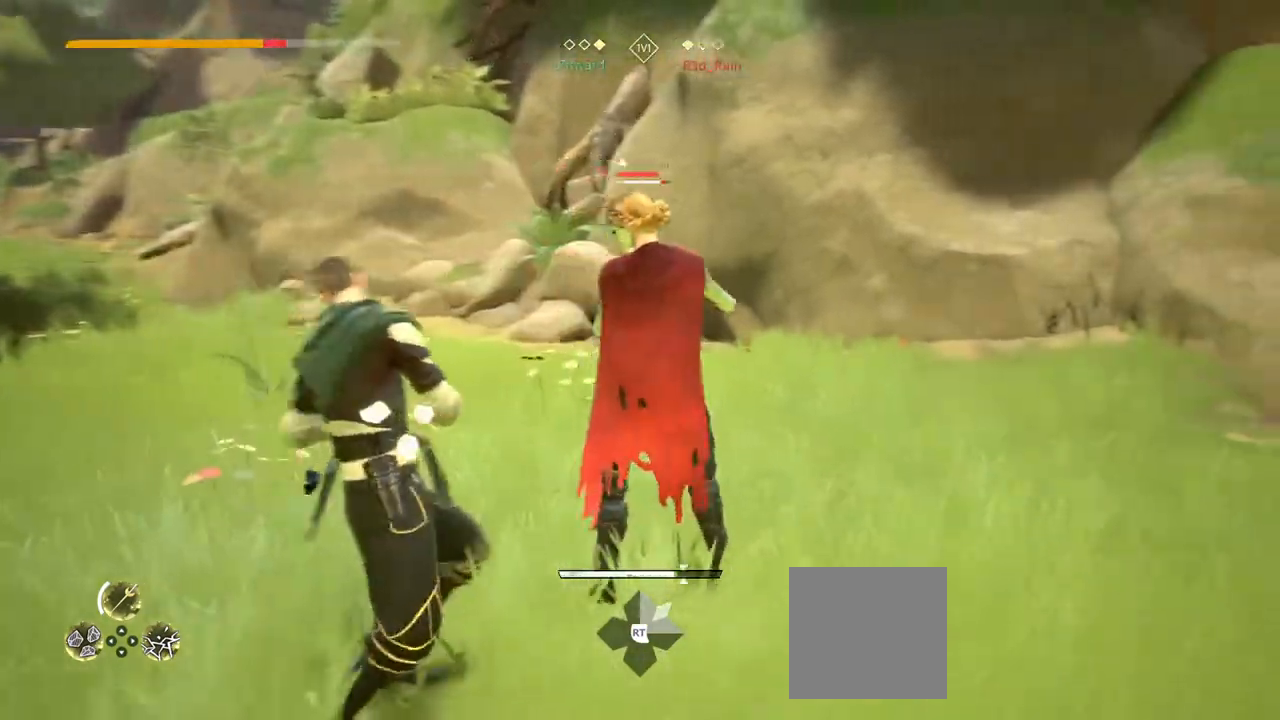
{"buttons": [], "left_stick": "center", "right_stick": "center", "events": [[367, "X", "down"], [483, "X", "up"]]}
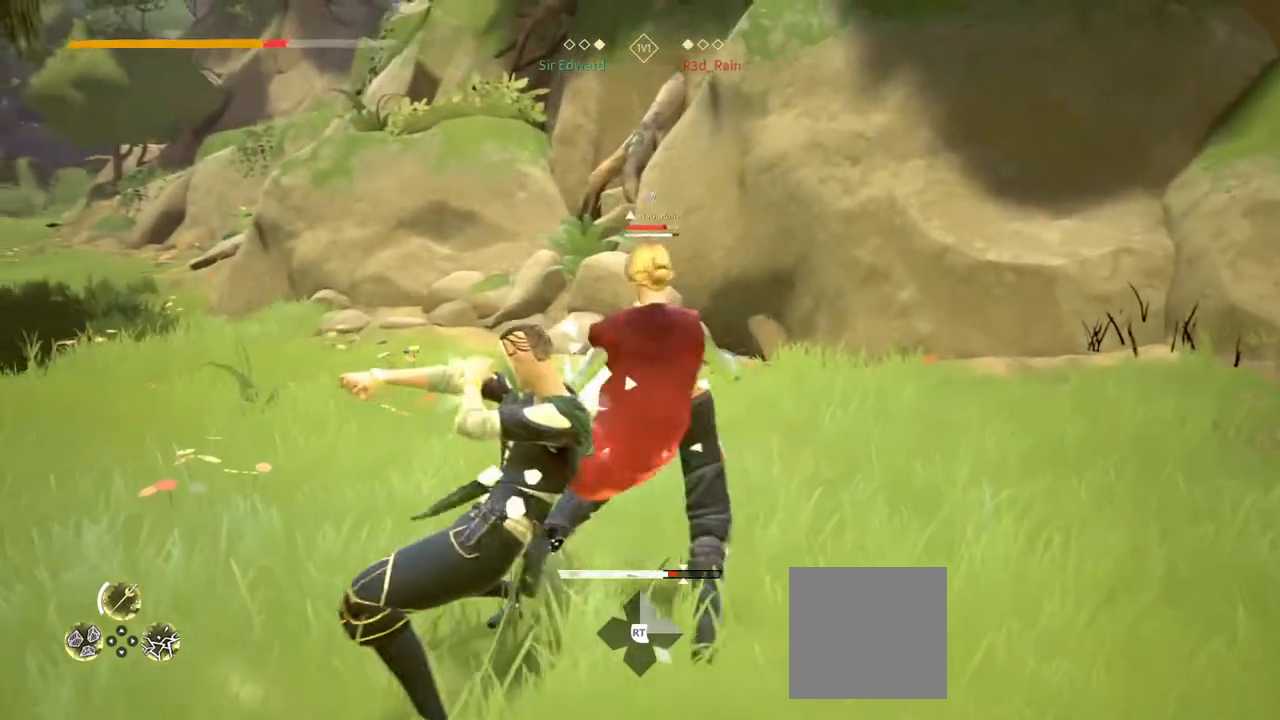
{"buttons": ["Y"], "left_stick": "center", "right_stick": "center", "events": [[483, "Y", "down"]]}
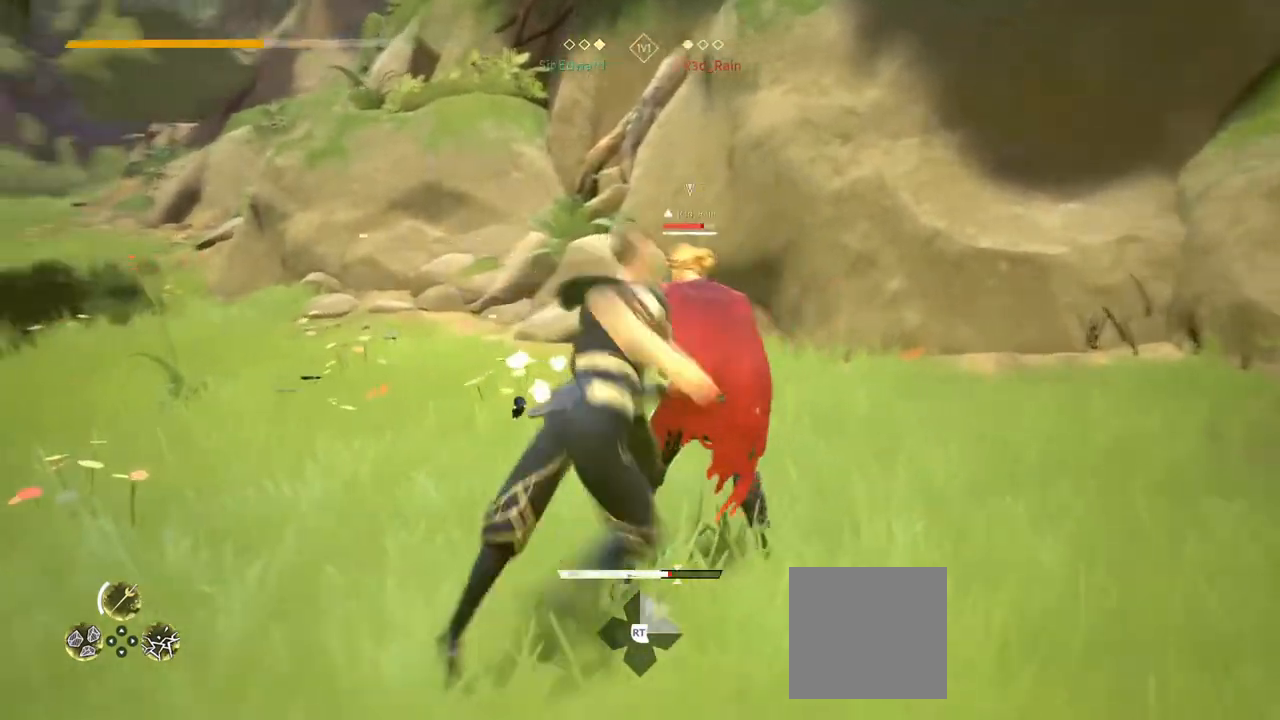
{"buttons": [], "left_stick": "center", "right_stick": "center", "events": [[83, "Y", "up"]]}
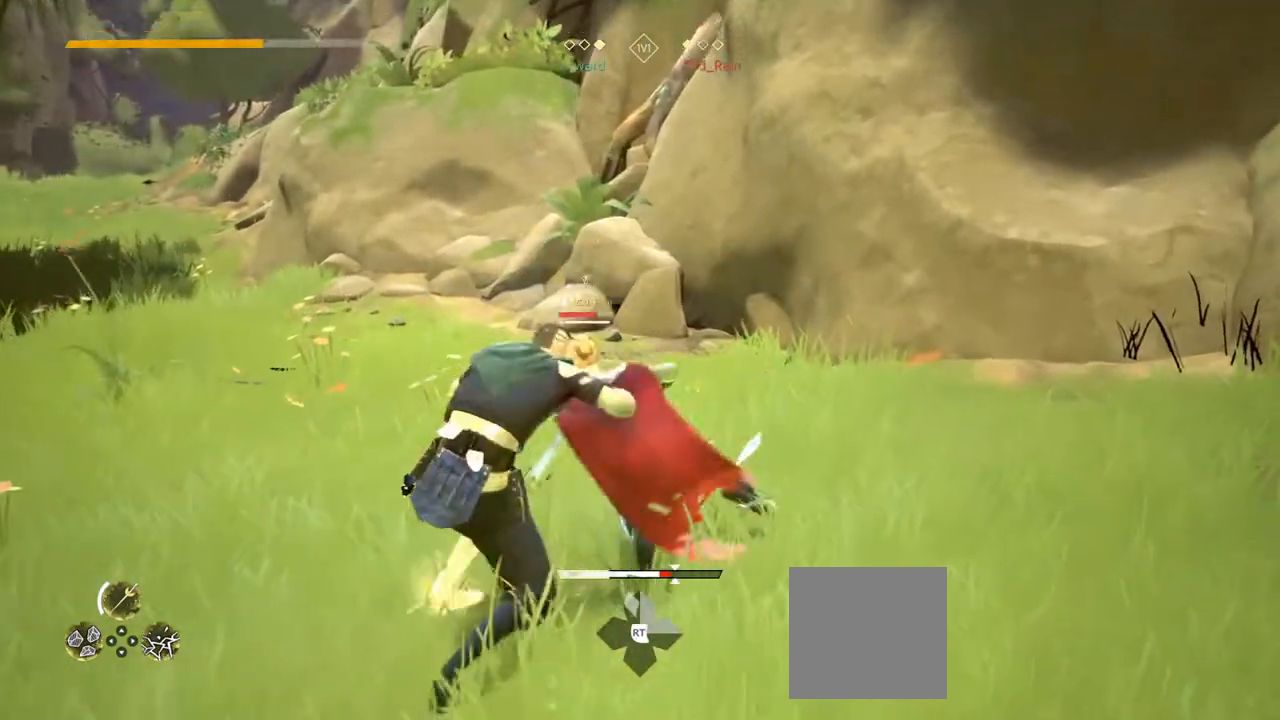
{"buttons": [], "left_stick": "center", "right_stick": "center", "events": []}
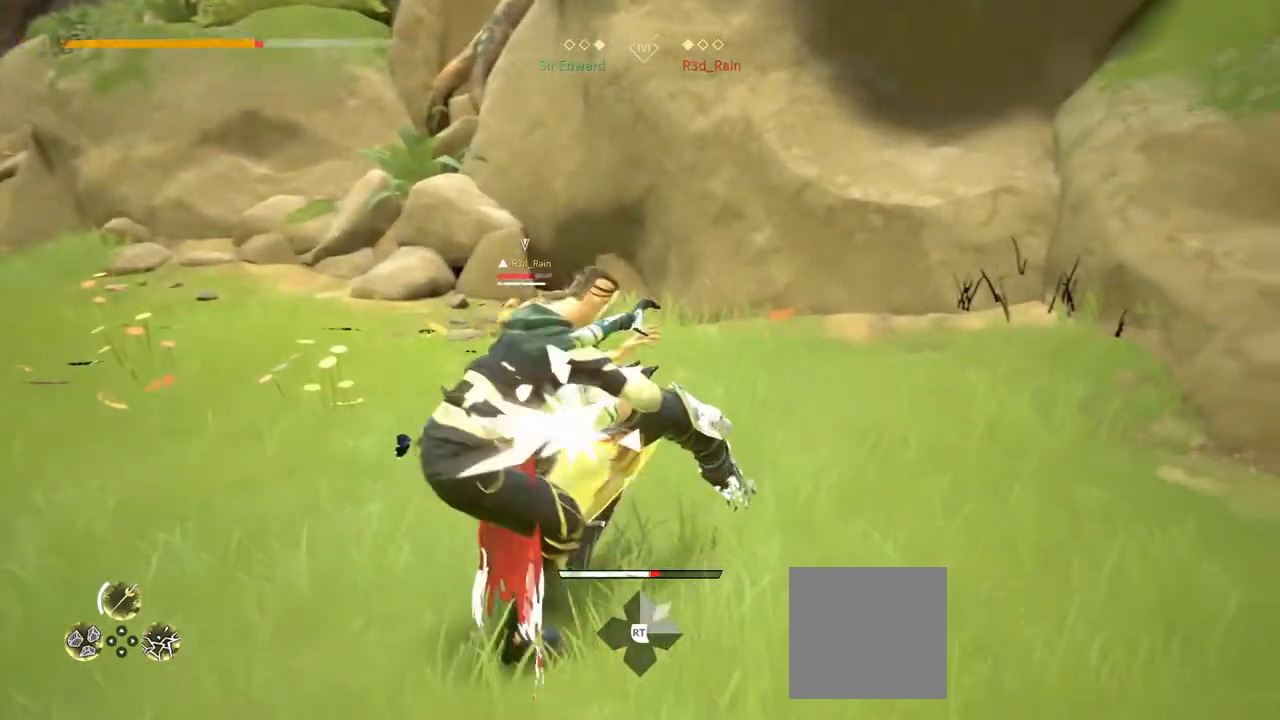
{"buttons": ["L2"], "left_stick": "down", "right_stick": "center", "events": [[67, "left_stick", "down"], [317, "L2", "down"]]}
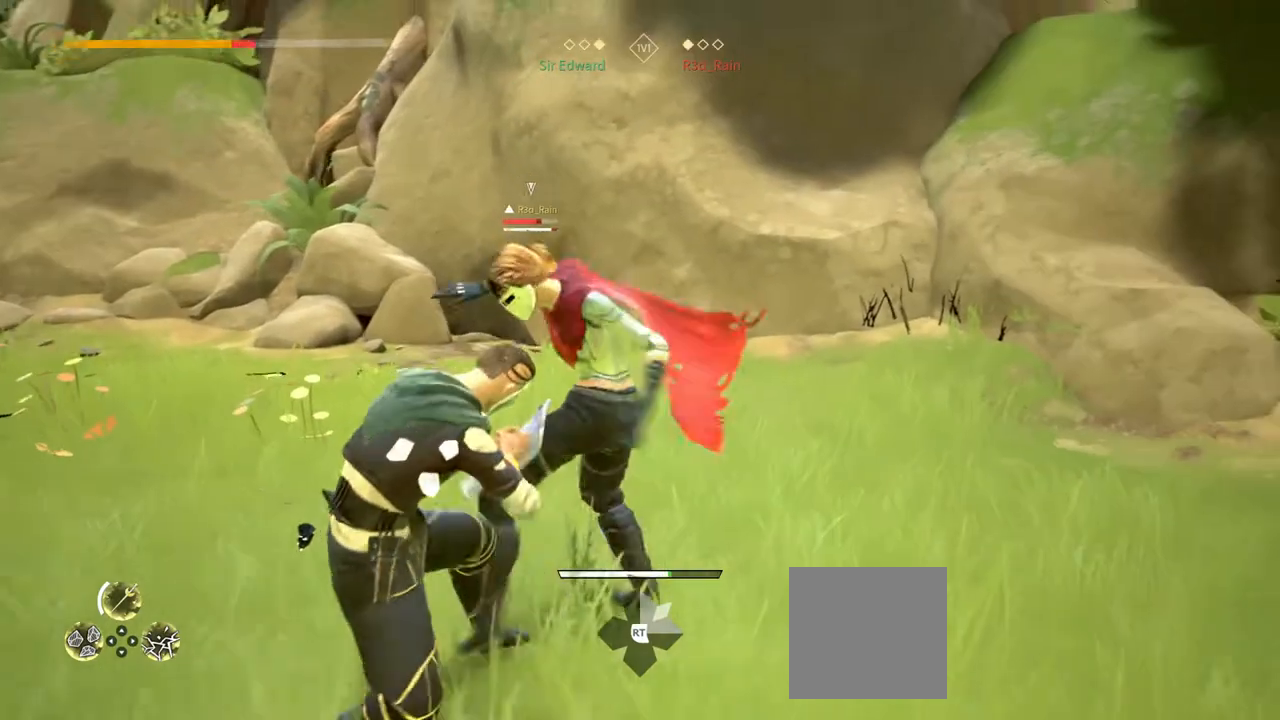
{"buttons": ["L2"], "left_stick": "down", "right_stick": "center", "events": []}
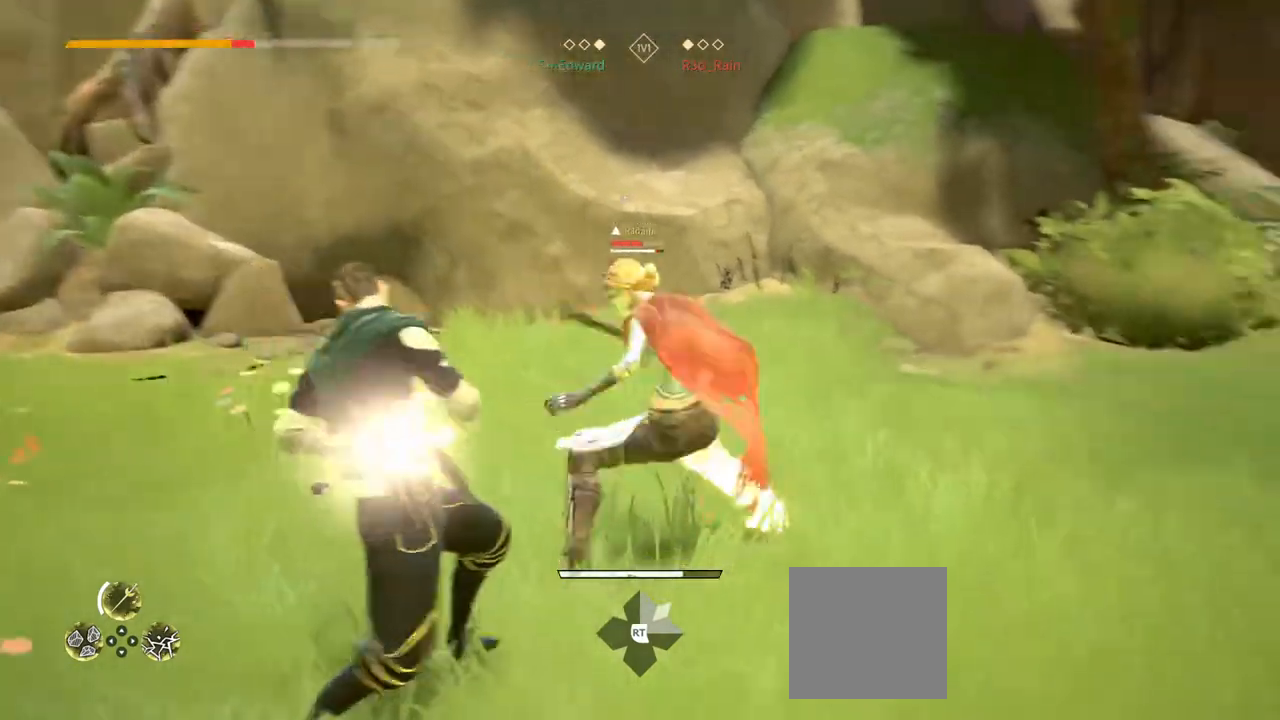
{"buttons": [], "left_stick": "down", "right_stick": "center", "events": [[383, "L2", "up"]]}
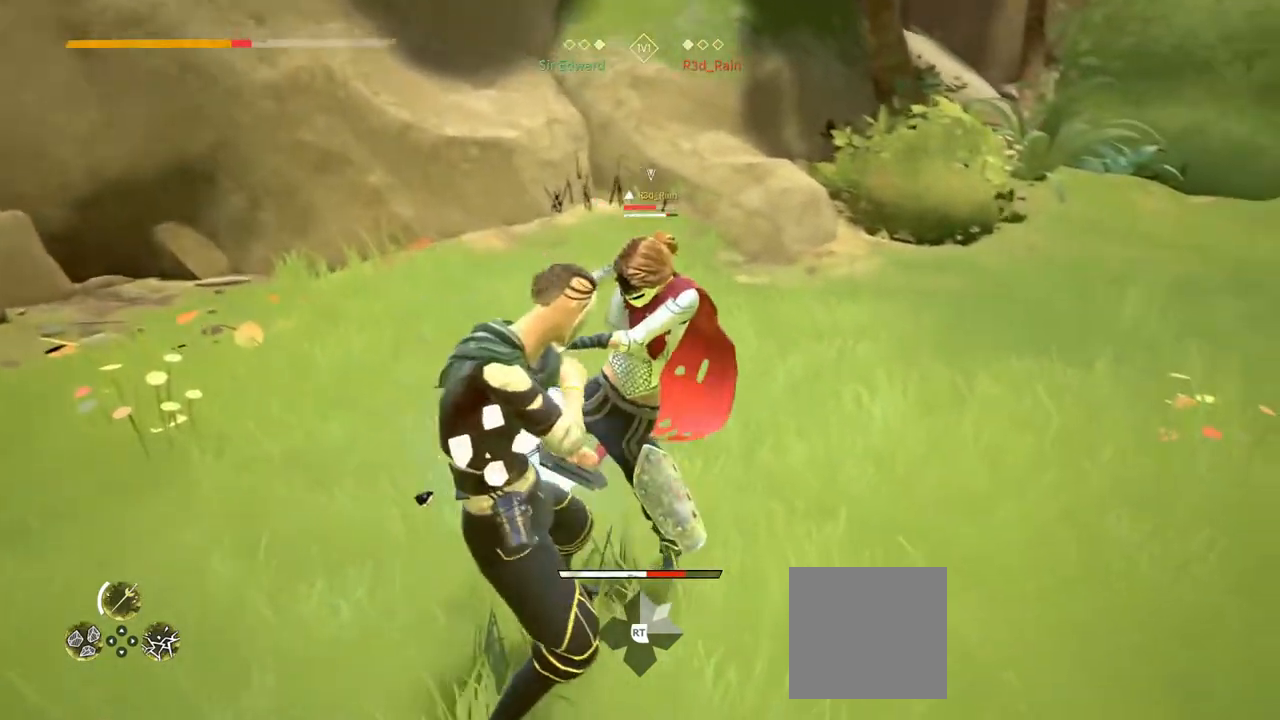
{"buttons": ["L2"], "left_stick": "down", "right_stick": "center", "events": [[350, "L2", "down"]]}
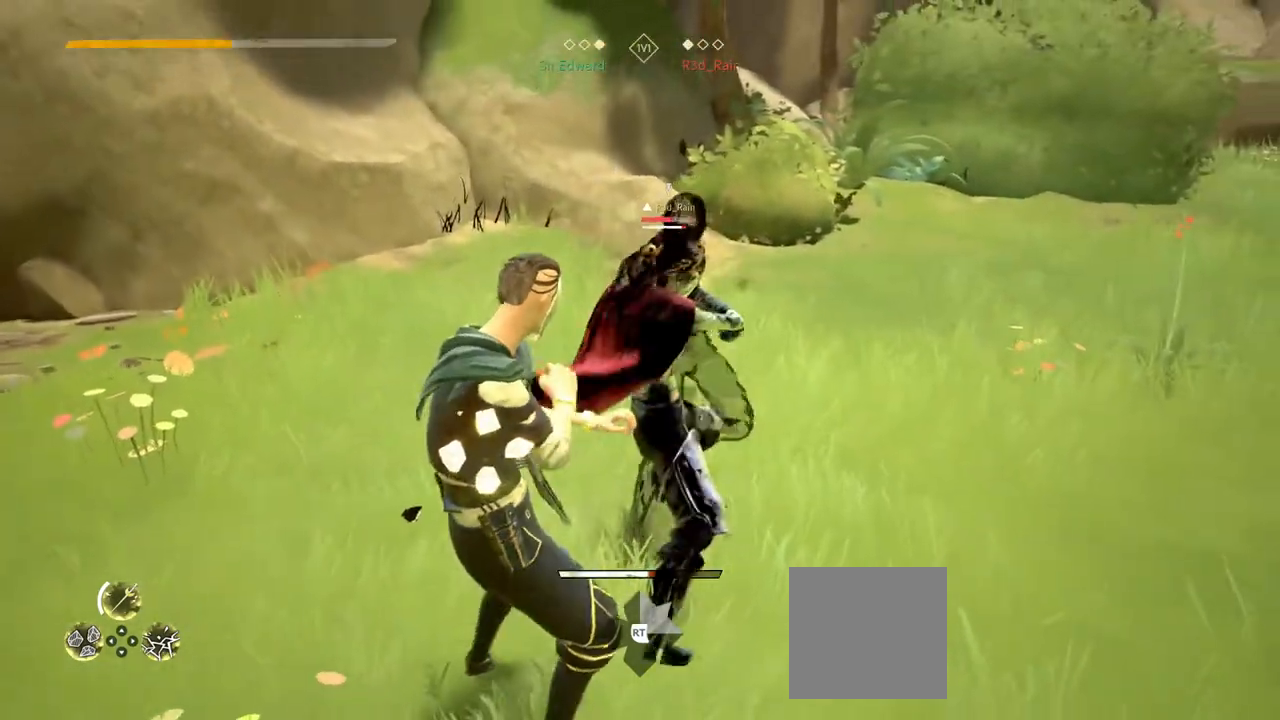
{"buttons": ["L2"], "left_stick": "down", "right_stick": "center", "events": [[83, "L2", "up"], [283, "L2", "down"]]}
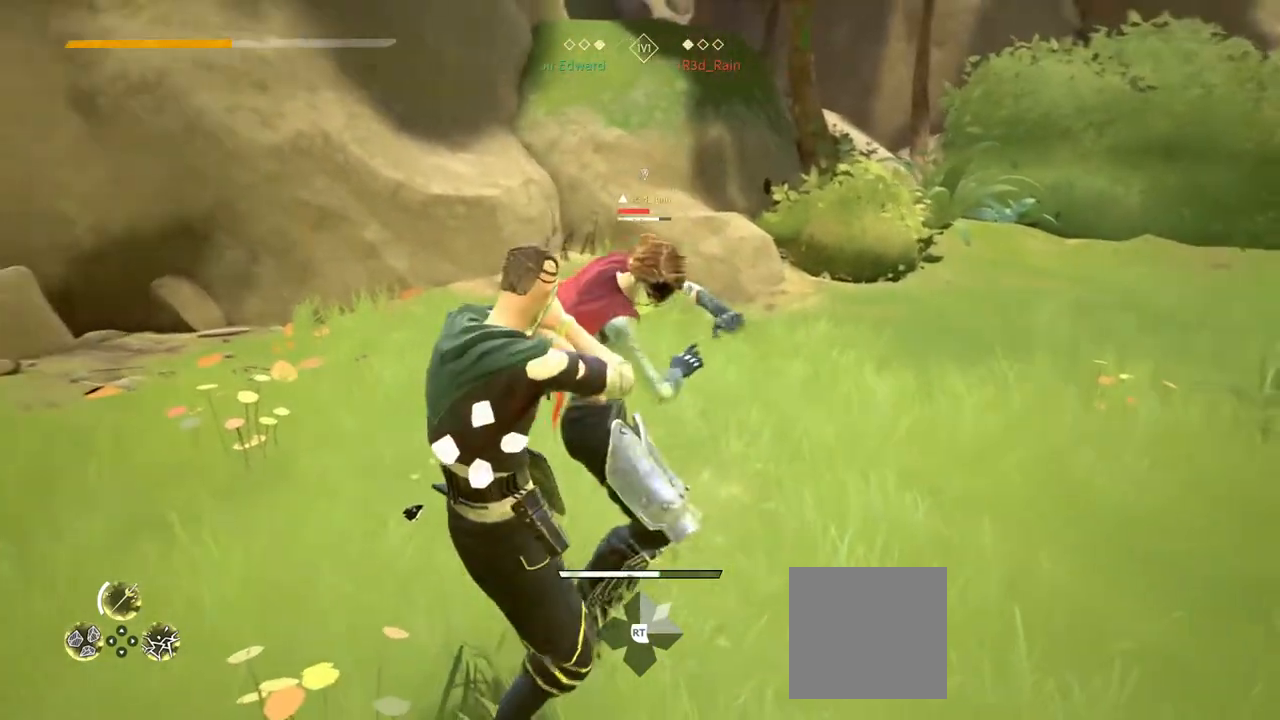
{"buttons": [], "left_stick": "down", "right_stick": "center", "events": [[83, "L2", "up"]]}
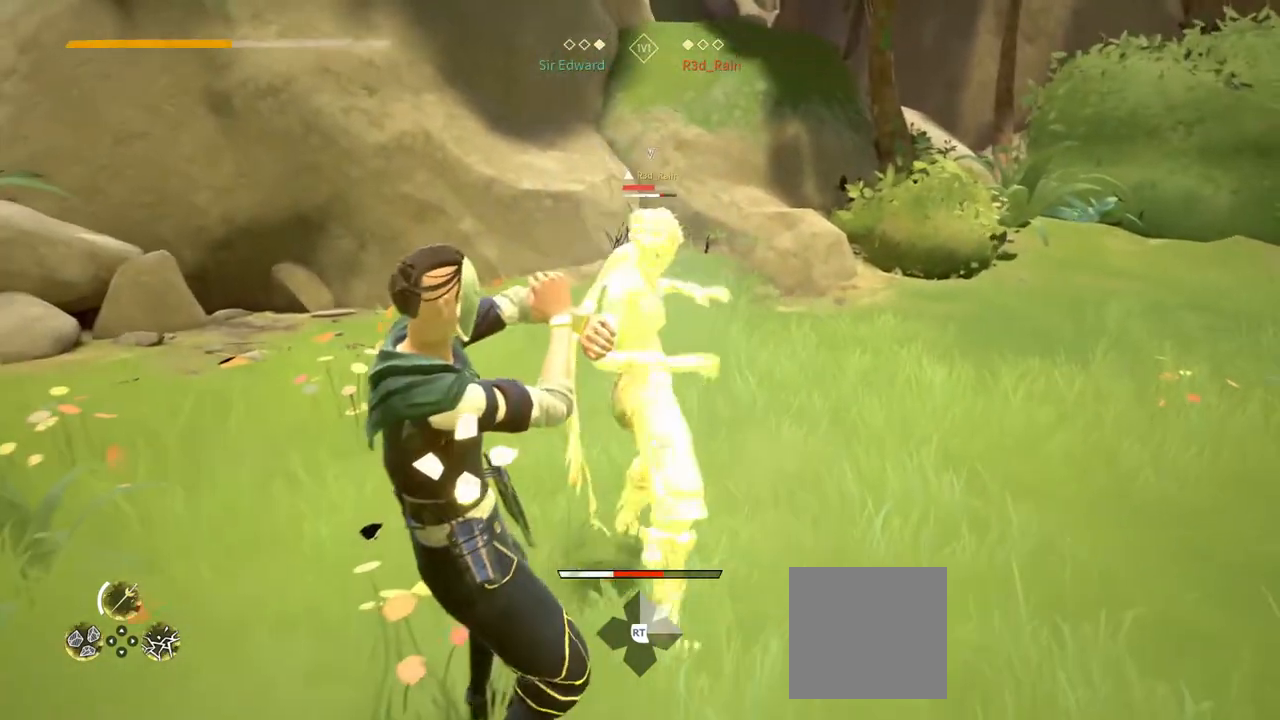
{"buttons": [], "left_stick": "down", "right_stick": "center", "events": [[133, "L2", "down"], [383, "L2", "up"], [383, "right_stick", "right"], [450, "right_stick", "center"]]}
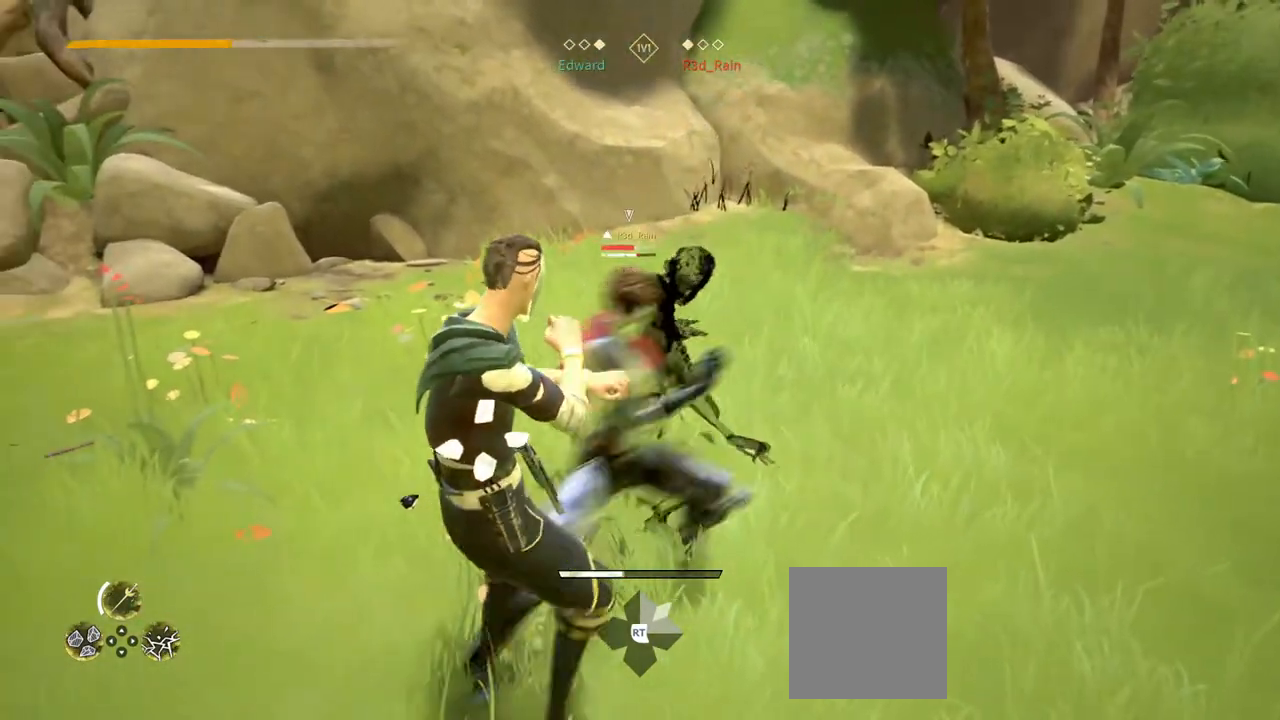
{"buttons": [], "left_stick": "down", "right_stick": "center", "events": [[33, "X", "down"], [83, "X", "up"]]}
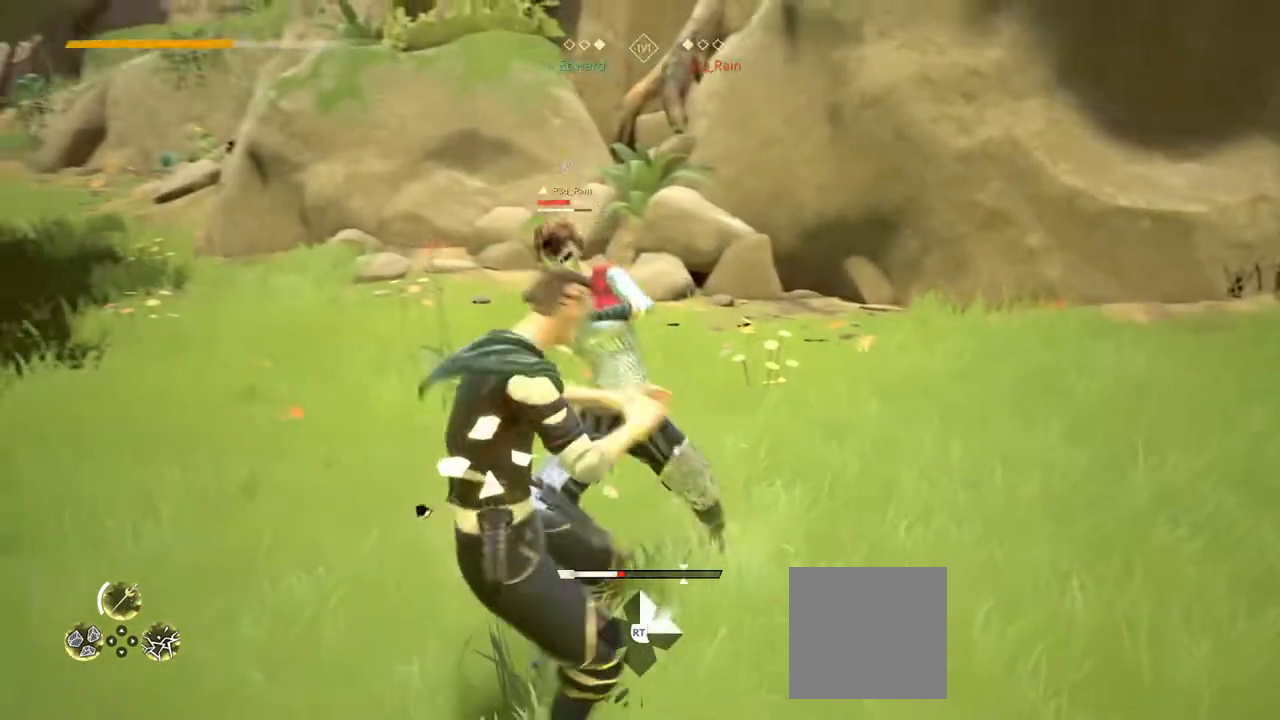
{"buttons": [], "left_stick": "down", "right_stick": "center", "events": []}
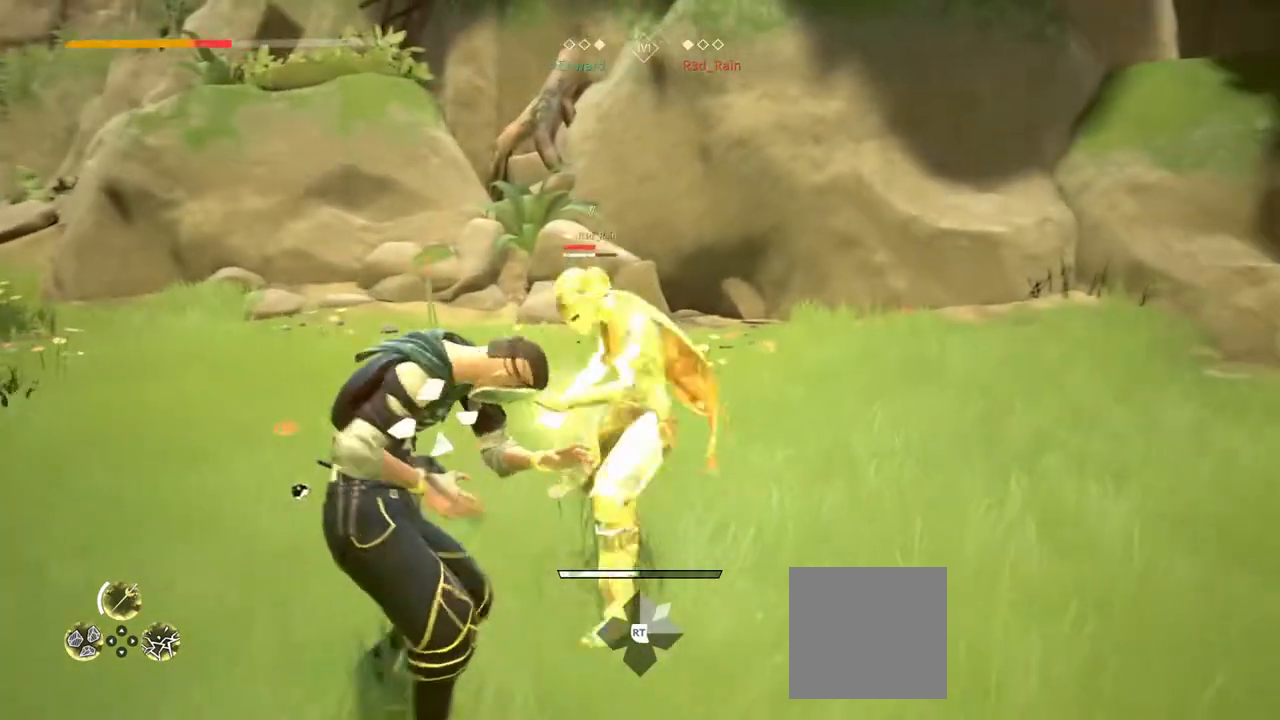
{"buttons": [], "left_stick": "down", "right_stick": "center", "events": [[17, "L2", "down"], [333, "L2", "up"]]}
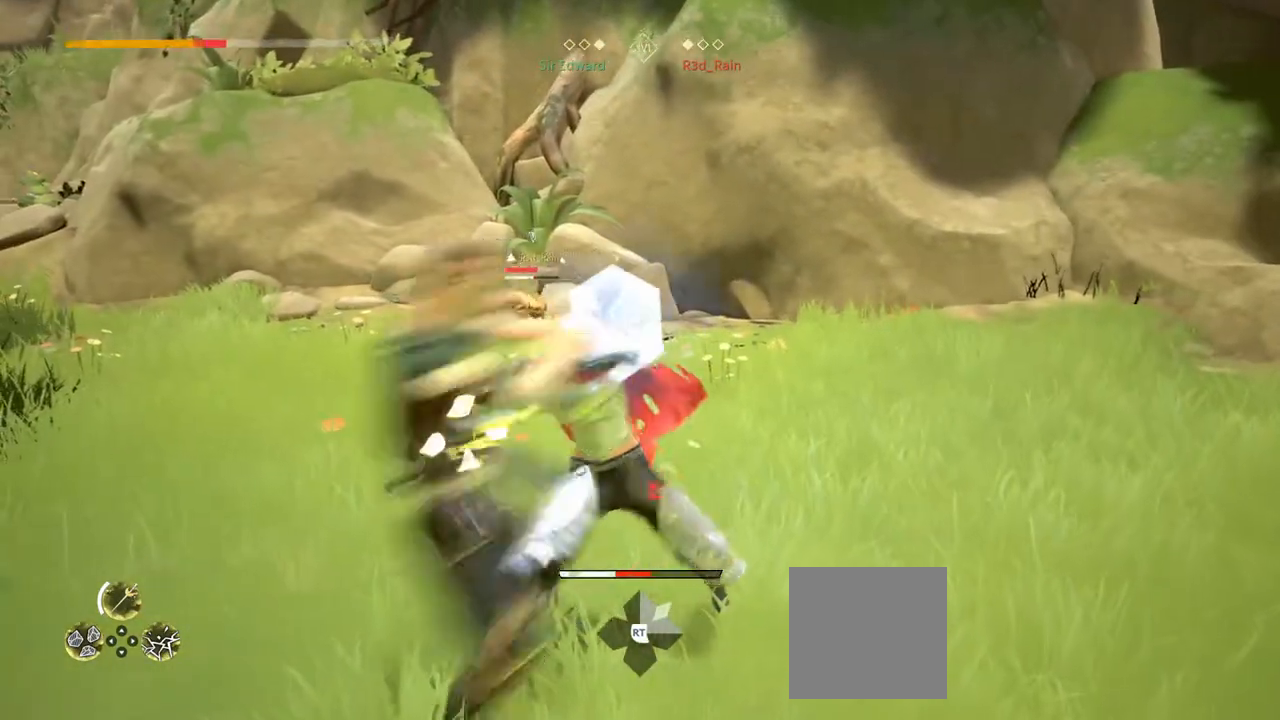
{"buttons": [], "left_stick": "center", "right_stick": "center", "events": [[17, "left_stick", "center"], [67, "X", "down"], [167, "X", "up"]]}
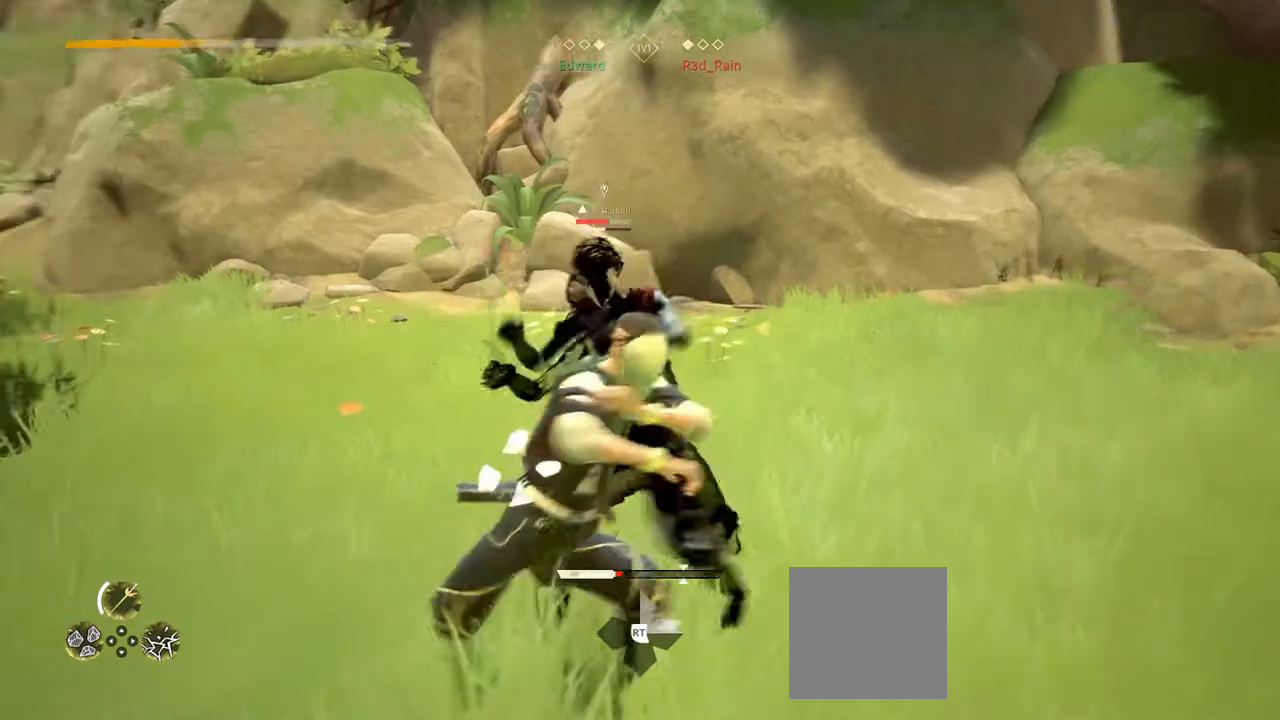
{"buttons": [], "left_stick": "down", "right_stick": "center", "events": [[383, "left_stick", "down"]]}
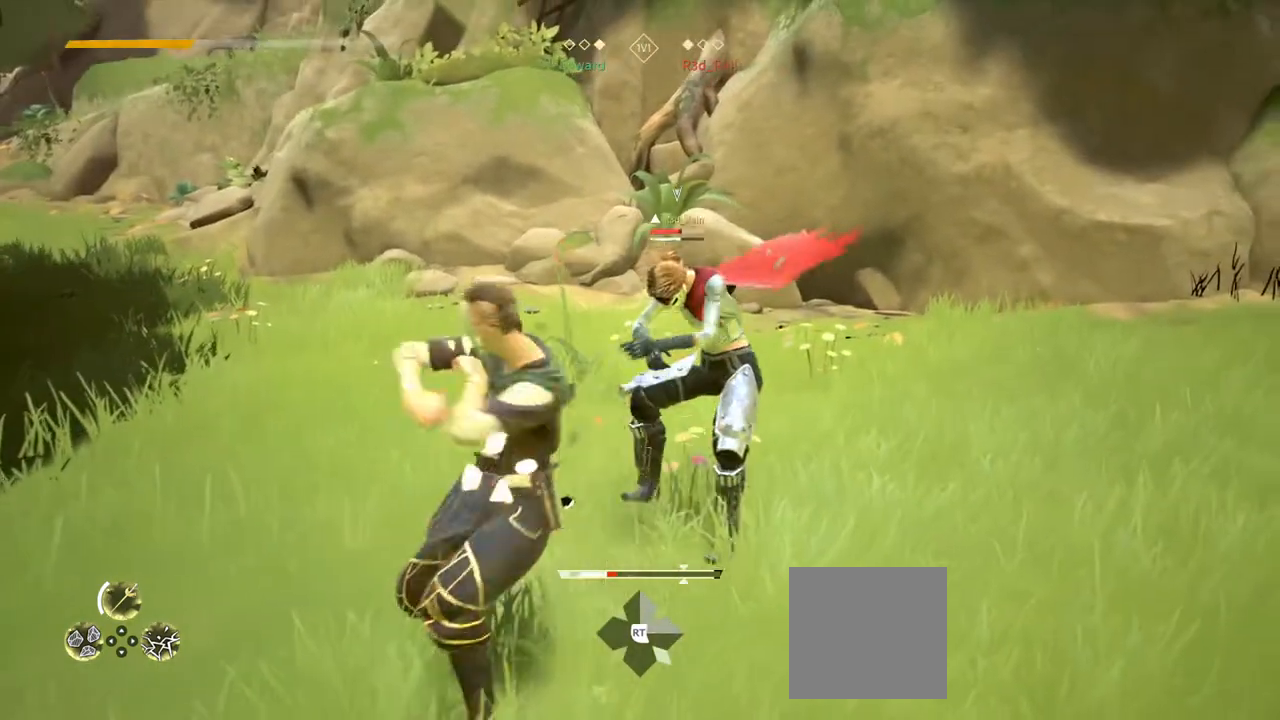
{"buttons": [], "left_stick": "center", "right_stick": "center", "events": [[150, "Y", "down"], [233, "Y", "up"], [433, "left_stick", "center"]]}
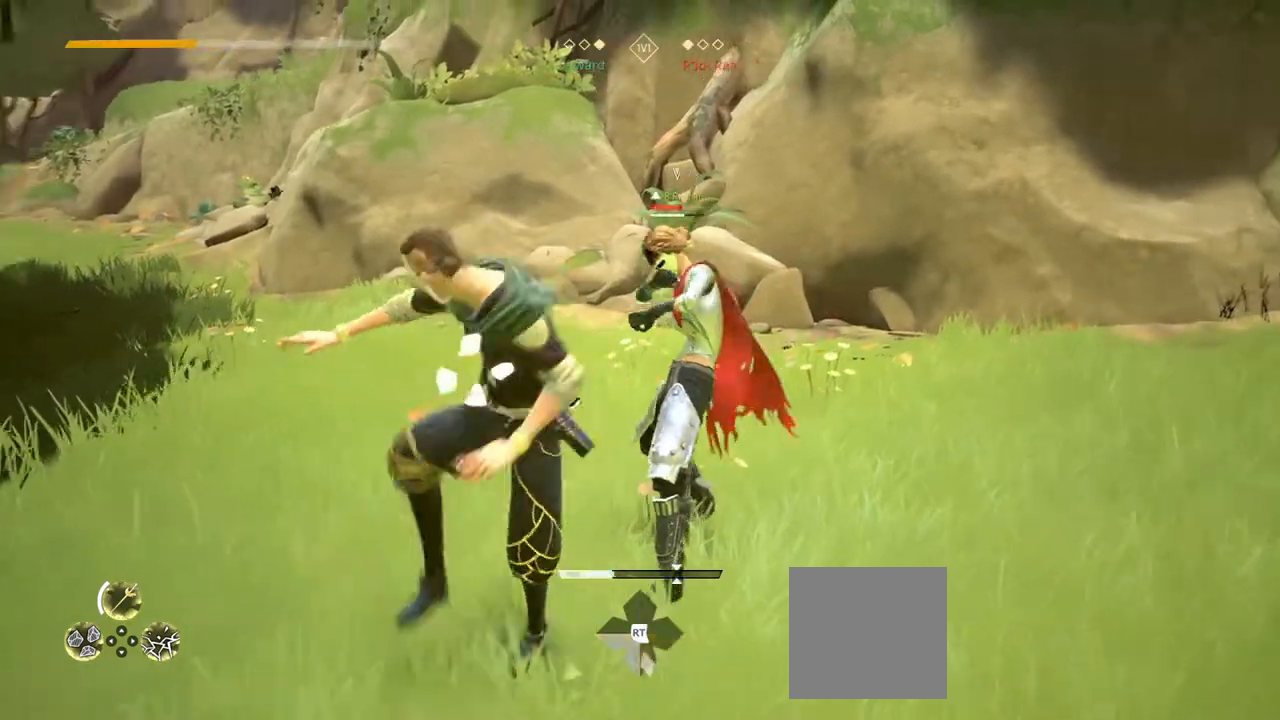
{"buttons": [], "left_stick": "center", "right_stick": "center", "events": [[167, "Y", "down"], [250, "Y", "up"]]}
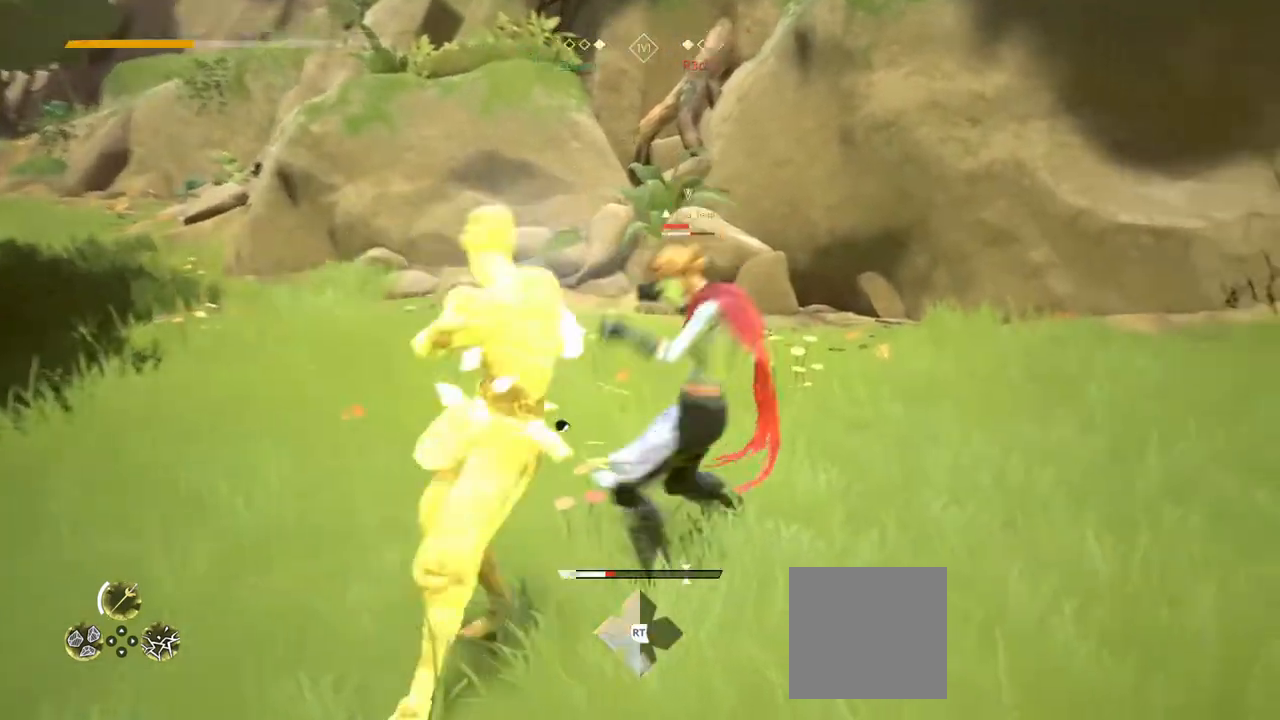
{"buttons": [], "left_stick": "center", "right_stick": "center", "events": []}
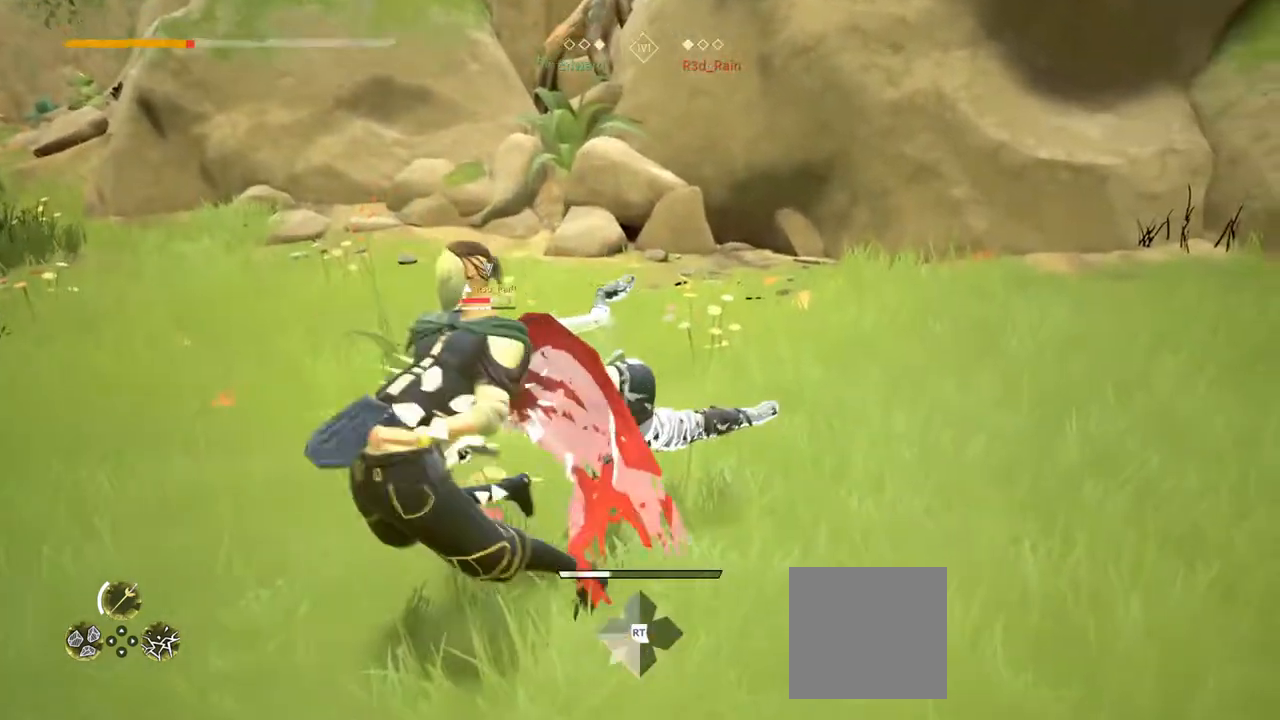
{"buttons": ["L2"], "left_stick": "down", "right_stick": "center", "events": [[17, "left_stick", "down"], [350, "L2", "down"]]}
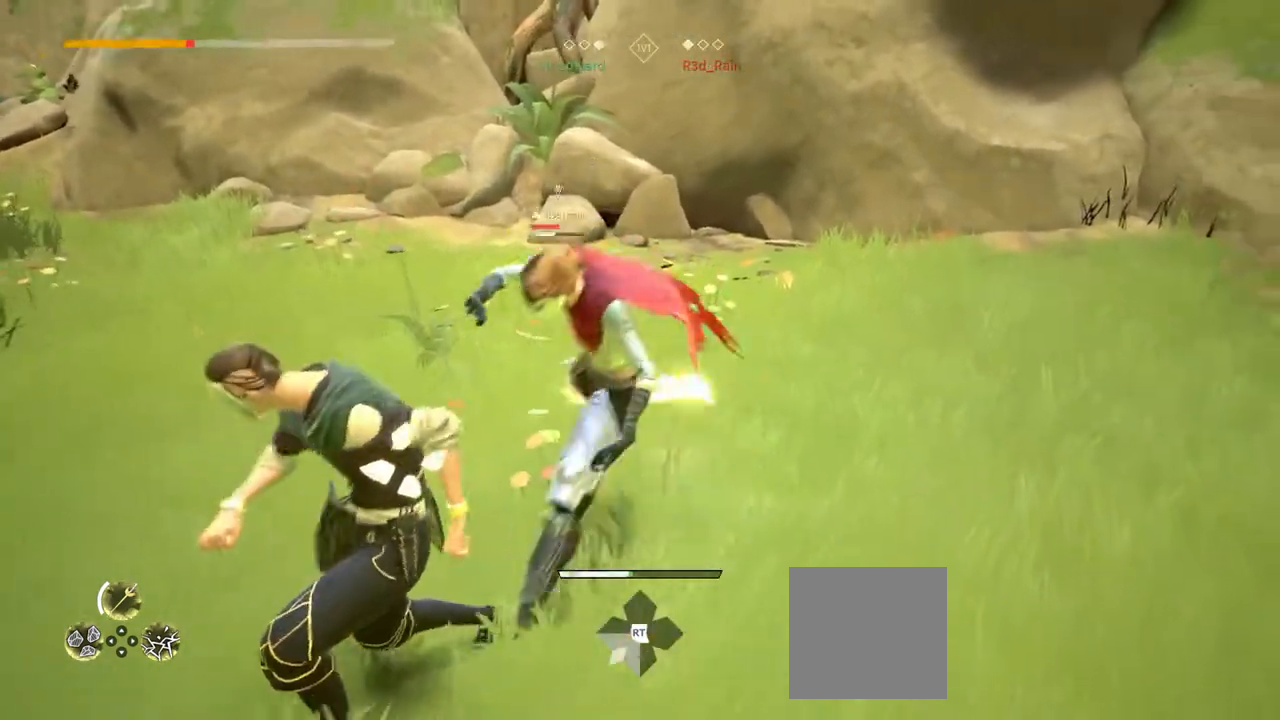
{"buttons": [], "left_stick": "center", "right_stick": "center", "events": [[100, "L2", "up"], [317, "left_stick", "center"], [367, "X", "down"], [450, "X", "up"]]}
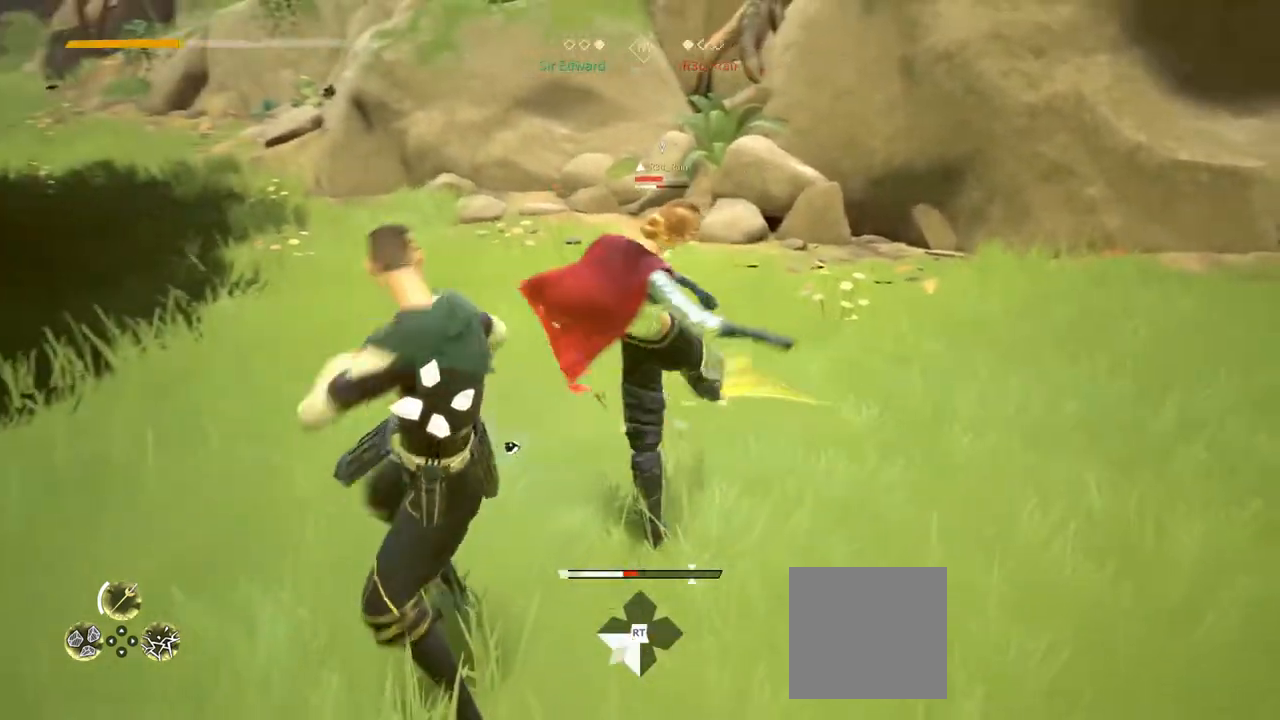
{"buttons": [], "left_stick": "center", "right_stick": "center", "events": [[350, "X", "down"], [450, "X", "up"]]}
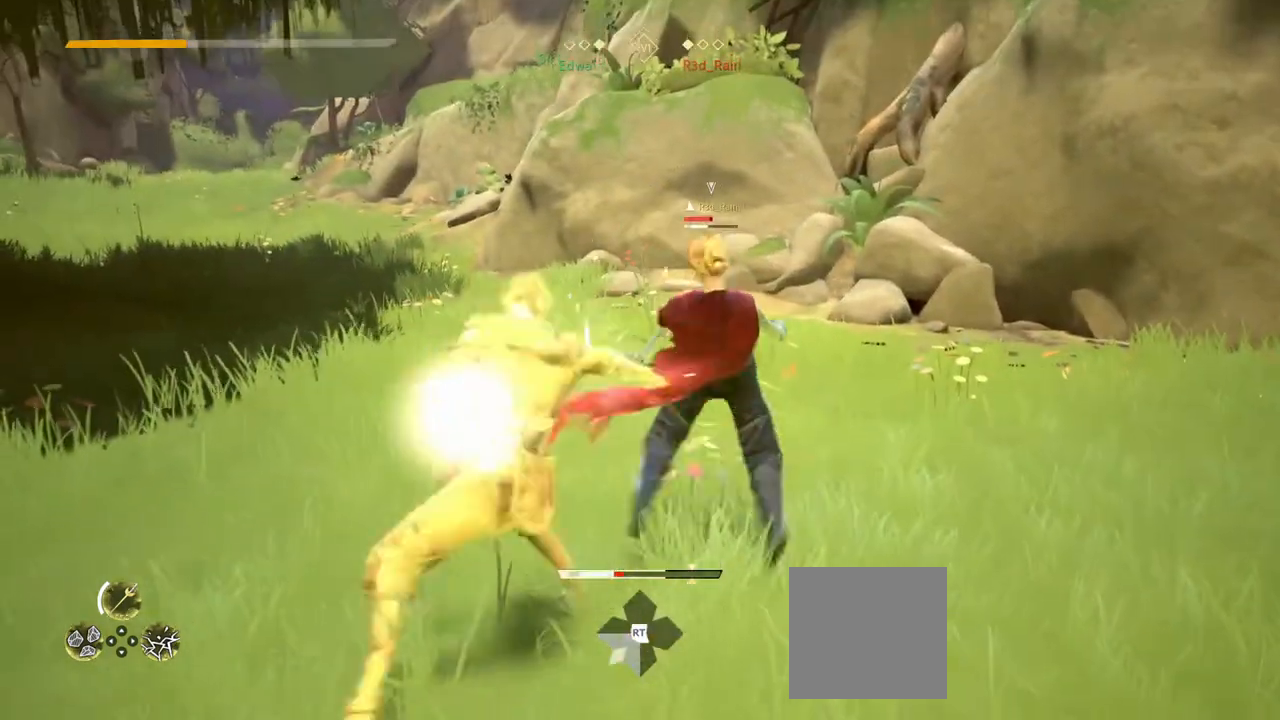
{"buttons": [], "left_stick": "center", "right_stick": "center", "events": []}
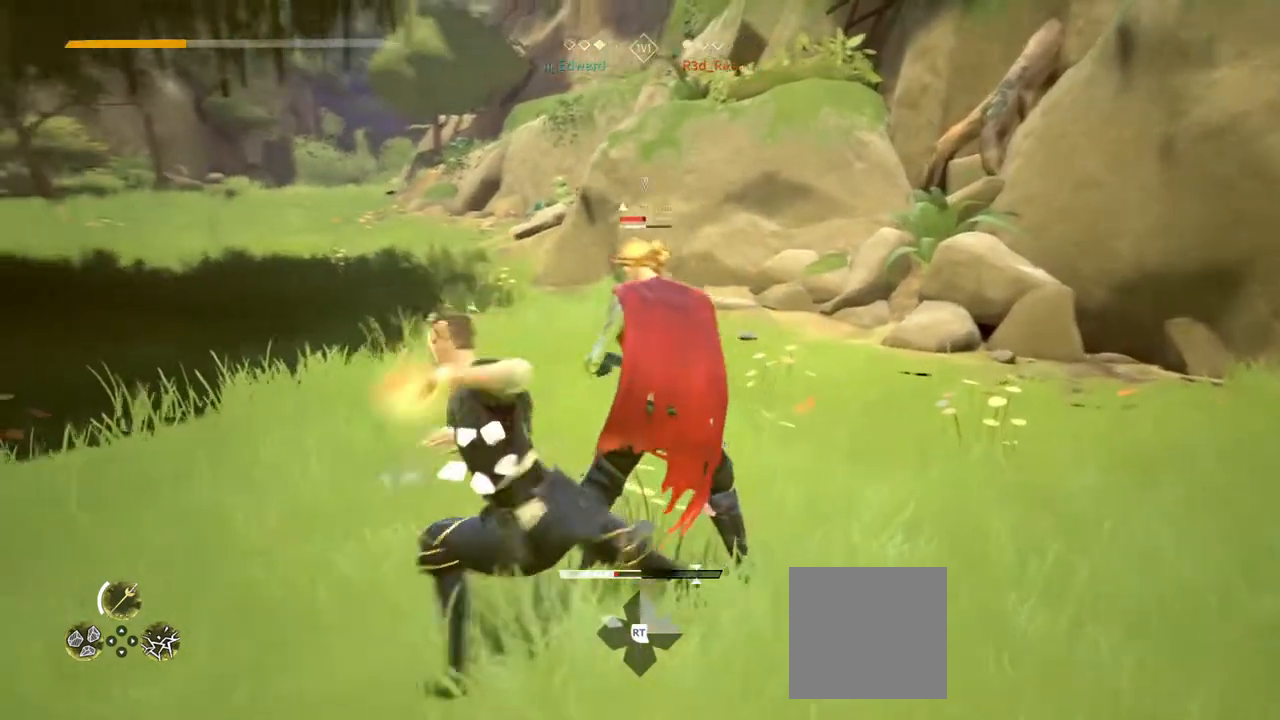
{"buttons": ["X"], "left_stick": "center", "right_stick": "center", "events": [[483, "X", "down"]]}
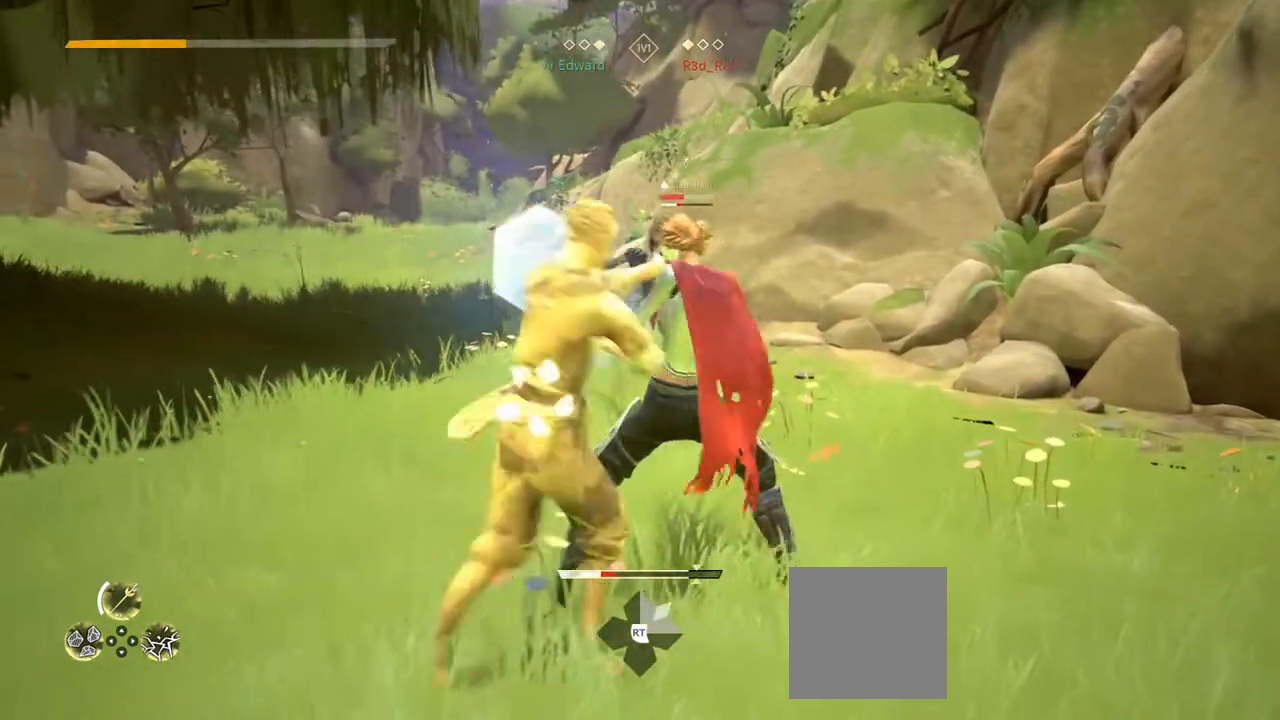
{"buttons": [], "left_stick": "down", "right_stick": "center", "events": [[50, "X", "up"], [483, "left_stick", "down"]]}
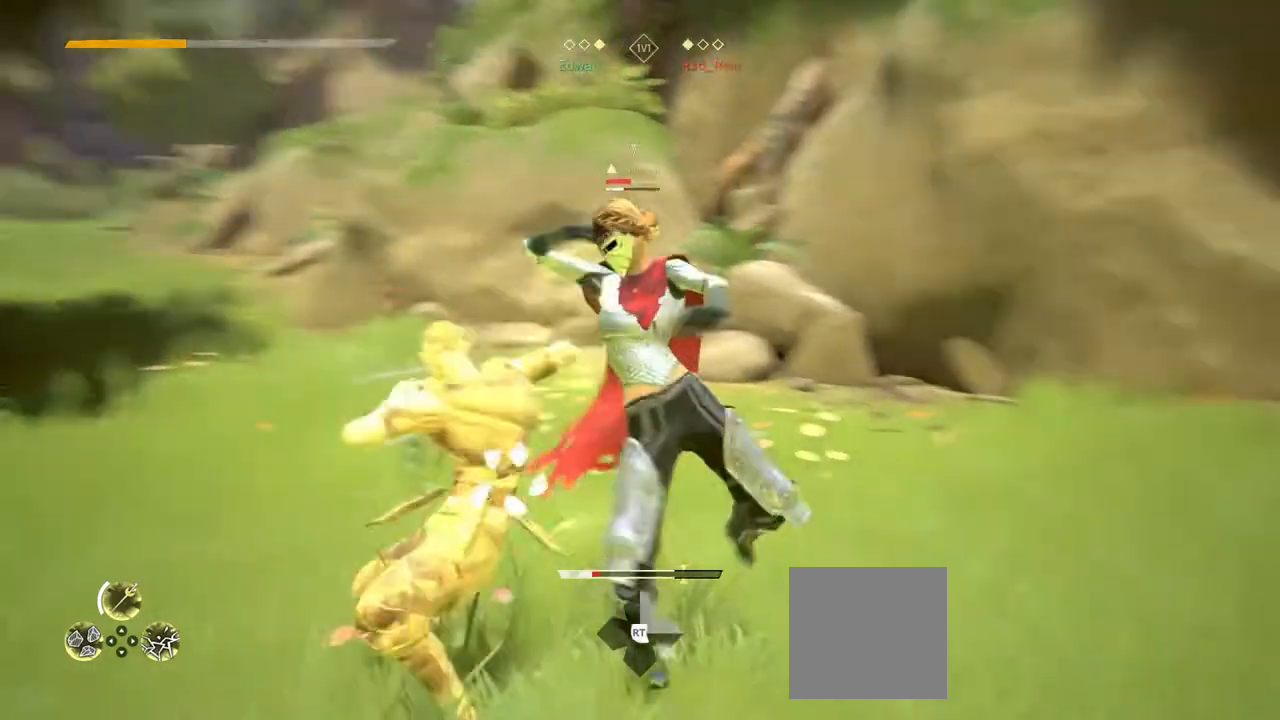
{"buttons": [], "left_stick": "down", "right_stick": "center", "events": []}
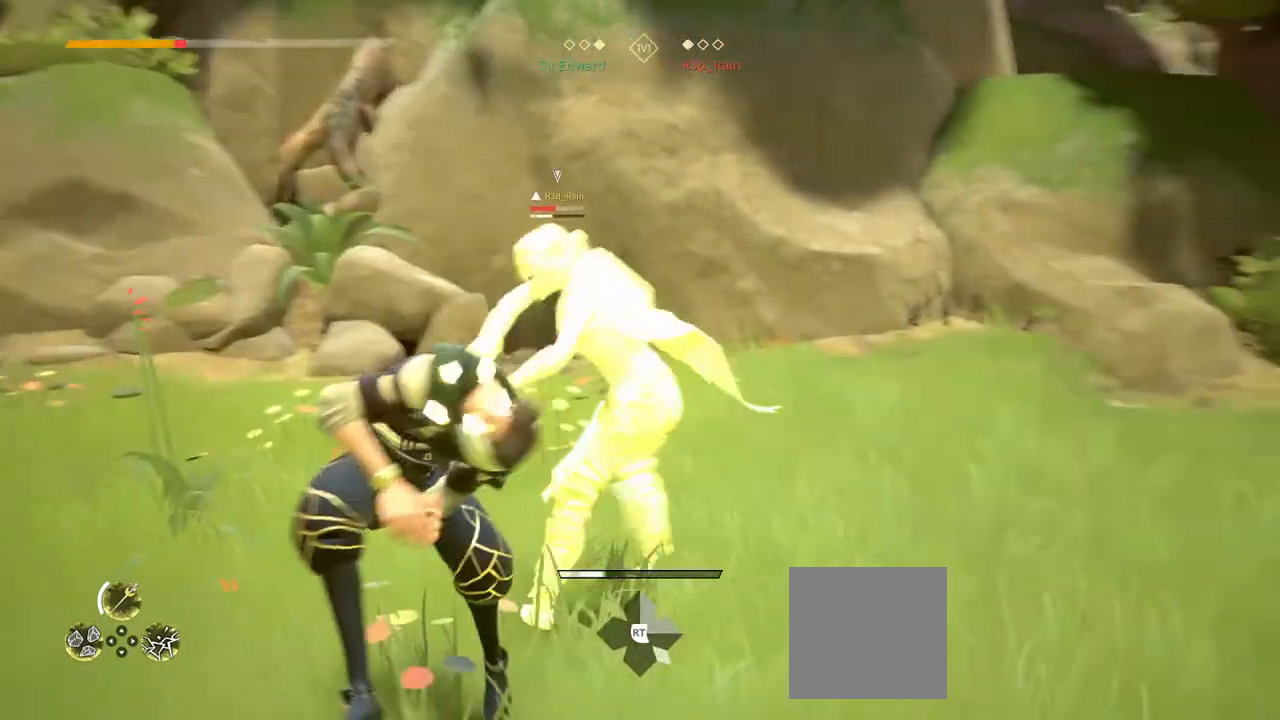
{"buttons": [], "left_stick": "down", "right_stick": "center", "events": [[167, "L2", "down"], [400, "L2", "up"]]}